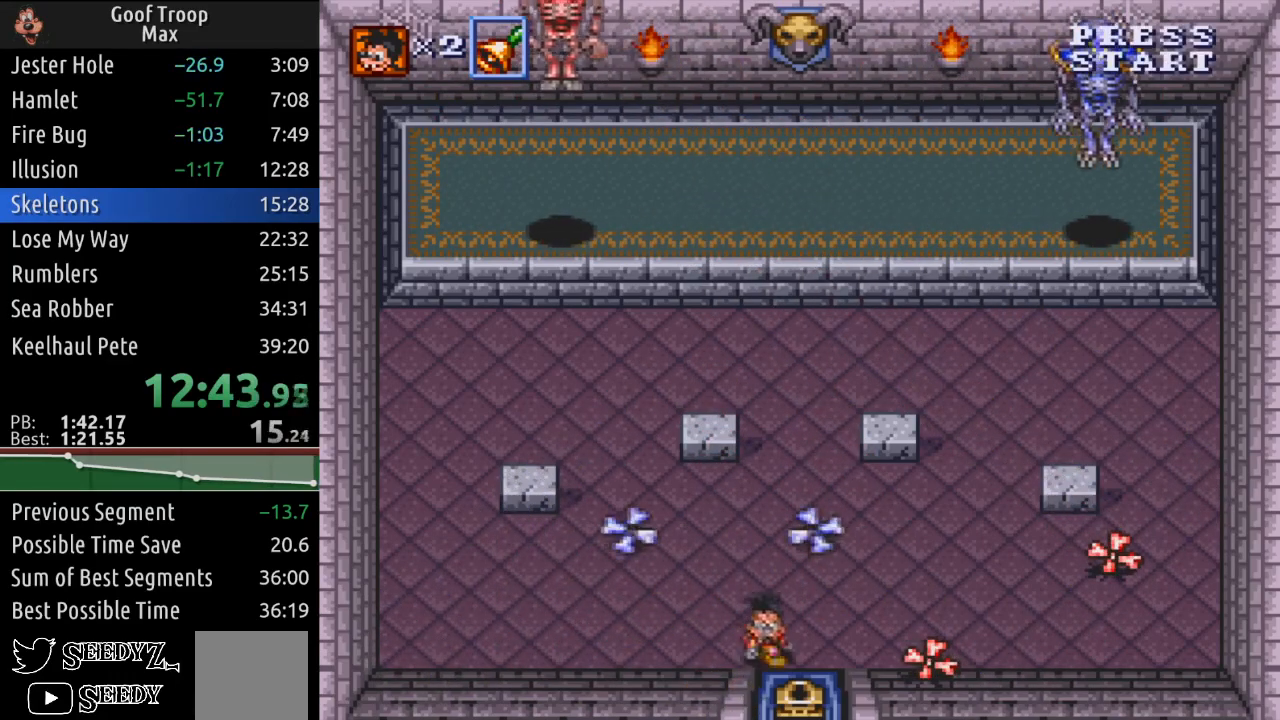
Gameplay with a controller (Xbox layout); each line is a JSON object with the inputs held at the frame after it. "events" lists button and stick changes between this image and that frame as [ms after this image, input, new state], when the widget could be followed in between. Not read: START.
{"buttons": ["DPAD_RIGHT"], "left_stick": "center", "right_stick": "center", "events": [[367, "A", "down"], [483, "A", "up"]]}
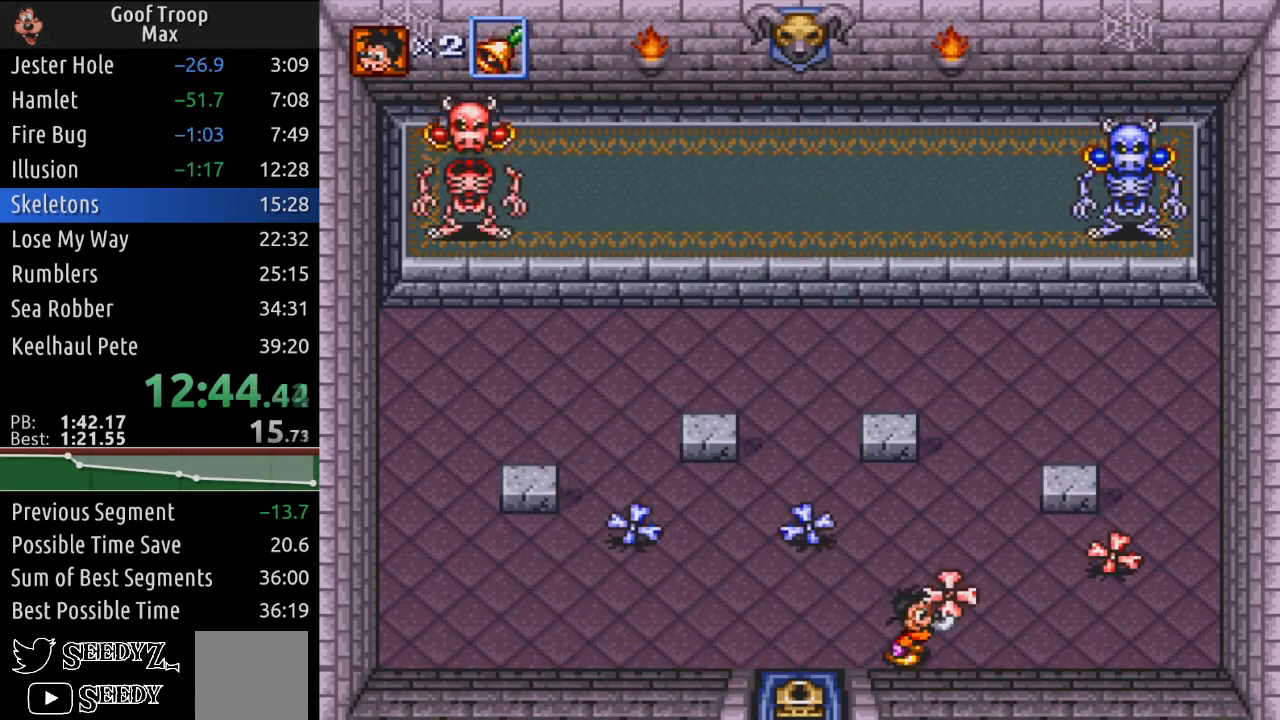
{"buttons": ["DPAD_RIGHT"], "left_stick": "center", "right_stick": "center", "events": []}
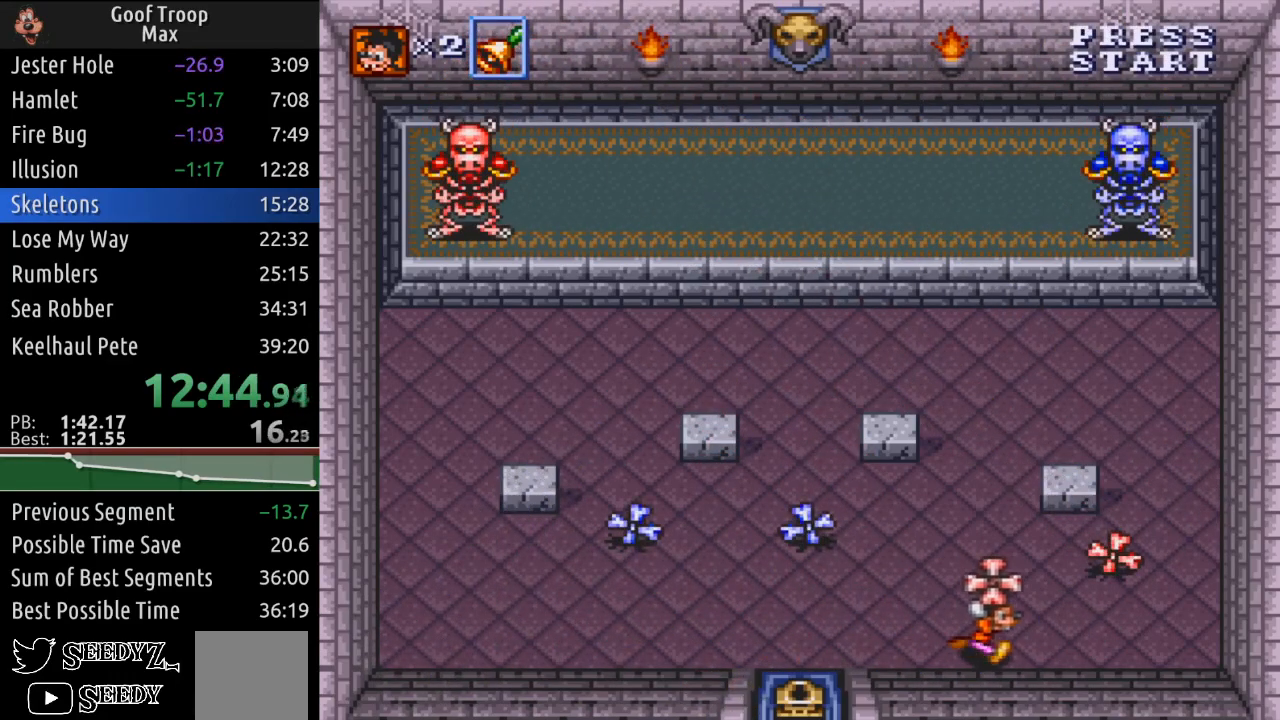
{"buttons": ["A", "DPAD_UP"], "left_stick": "center", "right_stick": "center", "events": [[433, "DPAD_UP", "down"], [483, "A", "down"], [483, "DPAD_RIGHT", "up"]]}
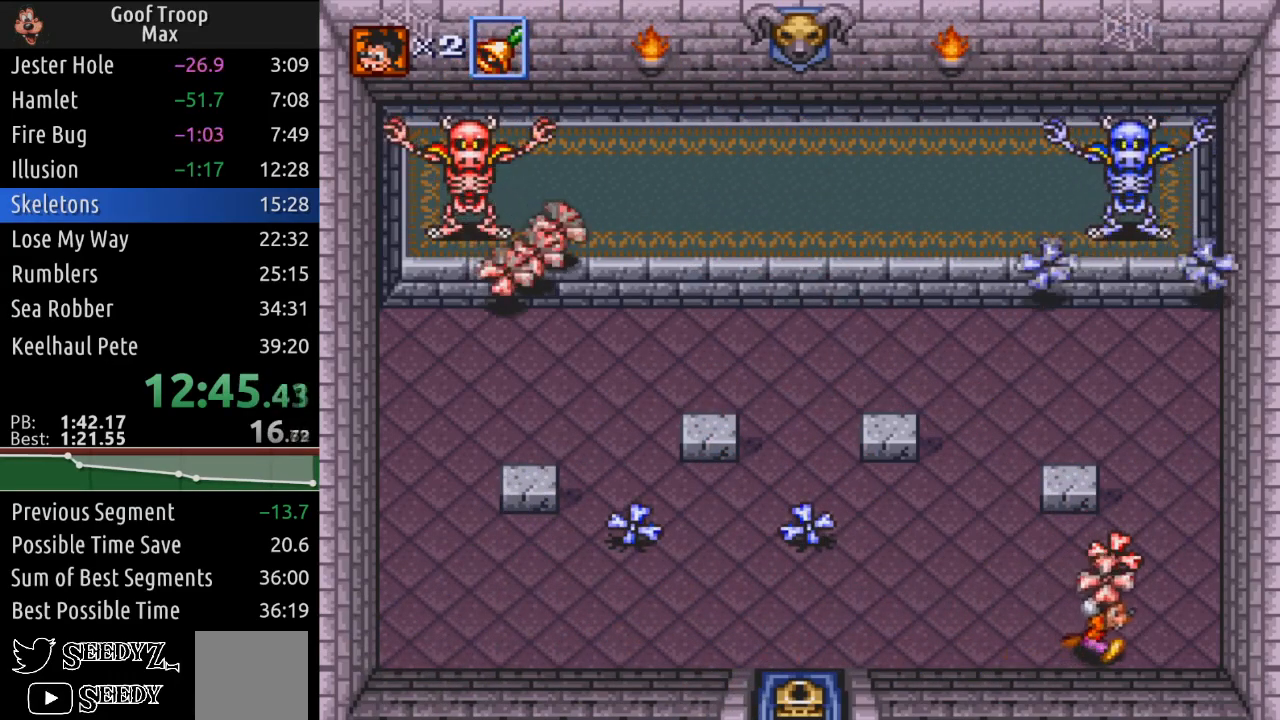
{"buttons": [], "left_stick": "center", "right_stick": "center", "events": [[134, "A", "up"], [334, "DPAD_RIGHT", "down"], [400, "A", "down"], [417, "DPAD_RIGHT", "up"], [484, "DPAD_UP", "up"], [501, "A", "up"]]}
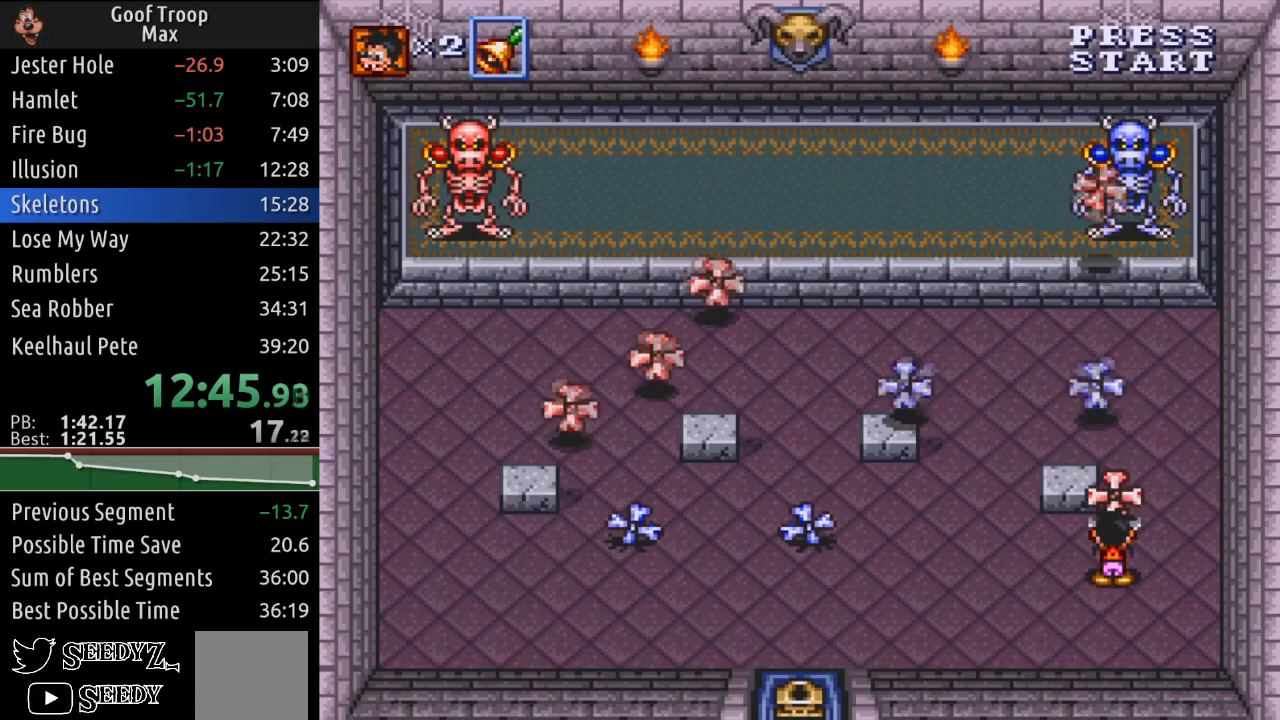
{"buttons": [], "left_stick": "center", "right_stick": "center", "events": [[216, "DPAD_UP", "down"], [283, "A", "down"], [383, "DPAD_UP", "up"], [417, "A", "up"]]}
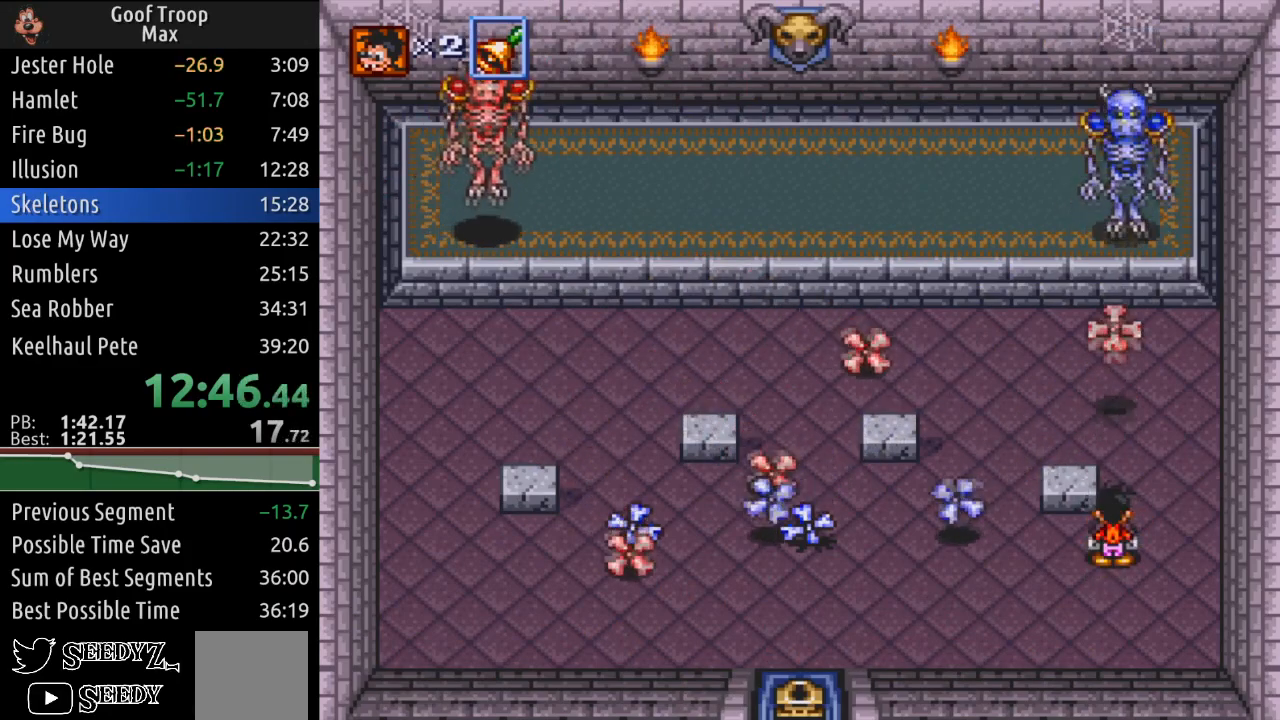
{"buttons": ["DPAD_LEFT"], "left_stick": "center", "right_stick": "center", "events": [[33, "DPAD_LEFT", "down"], [150, "DPAD_DOWN", "down"], [200, "DPAD_LEFT", "up"], [317, "DPAD_LEFT", "down"], [367, "DPAD_DOWN", "up"]]}
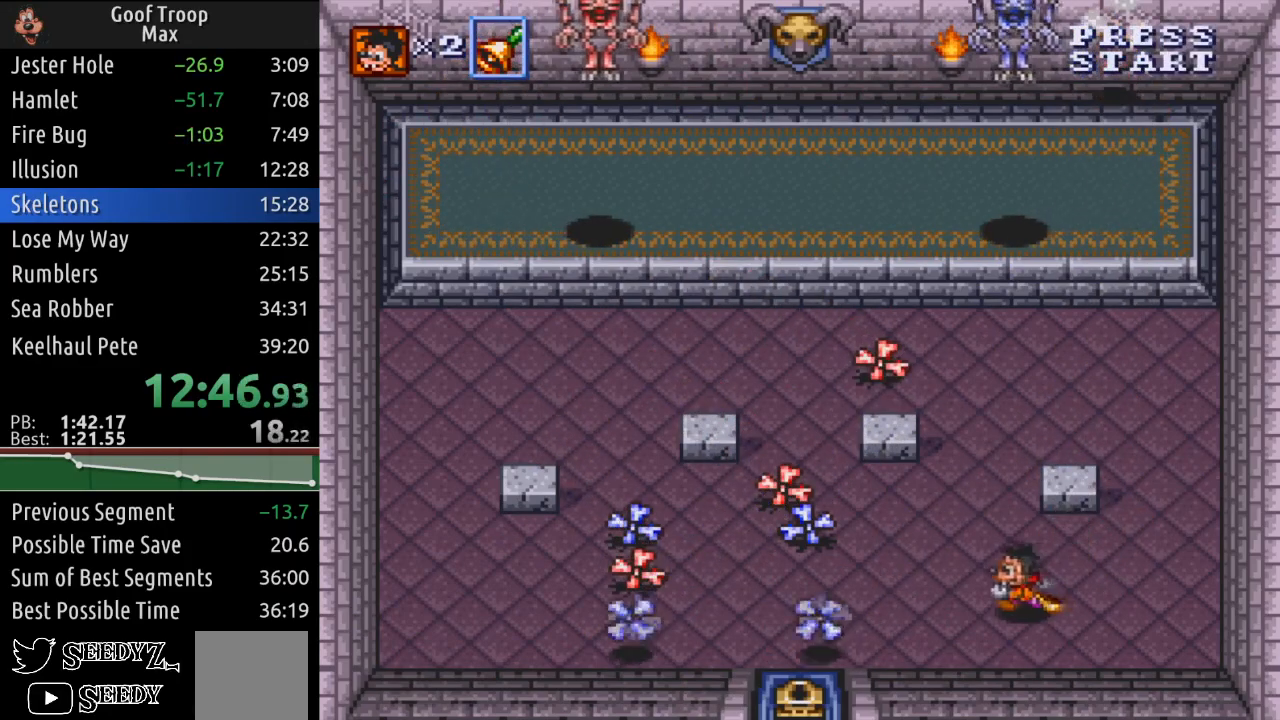
{"buttons": ["DPAD_UP"], "left_stick": "center", "right_stick": "center", "events": [[400, "DPAD_UP", "down"], [450, "DPAD_LEFT", "up"]]}
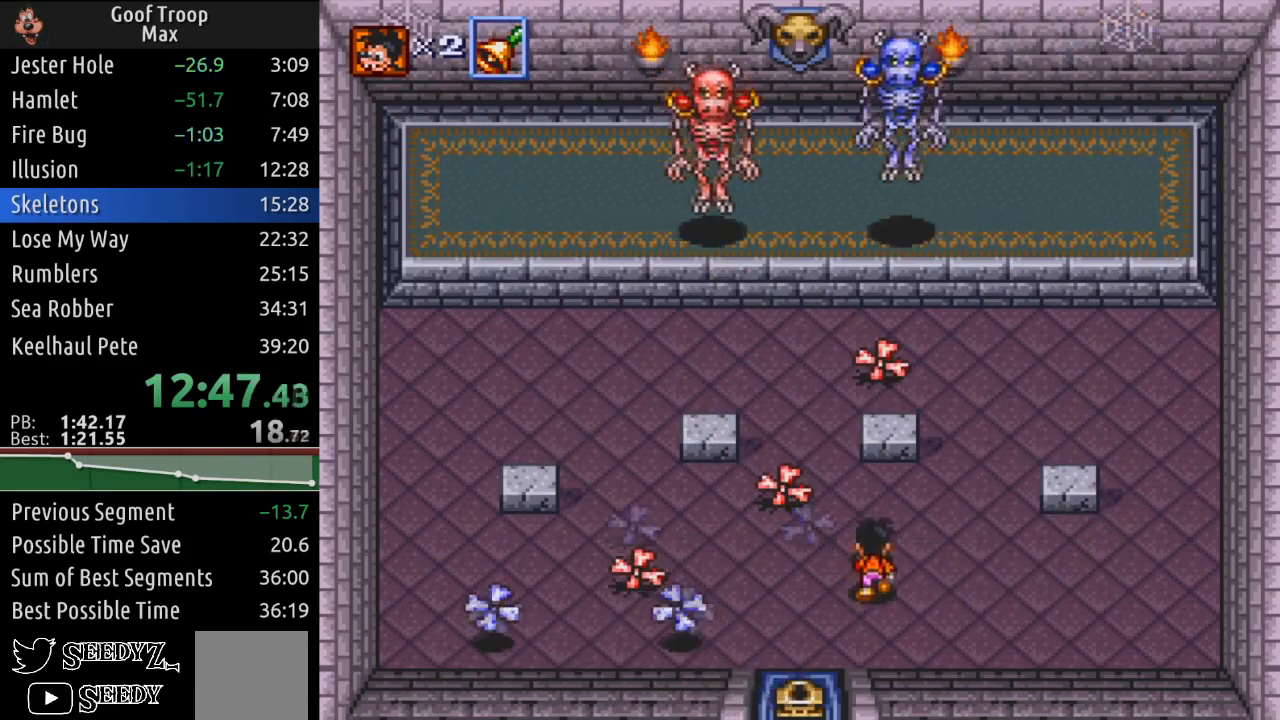
{"buttons": ["A", "DPAD_UP"], "left_stick": "center", "right_stick": "center", "events": [[50, "DPAD_LEFT", "down"], [134, "A", "down"], [184, "DPAD_LEFT", "up"], [250, "A", "up"], [417, "A", "down"]]}
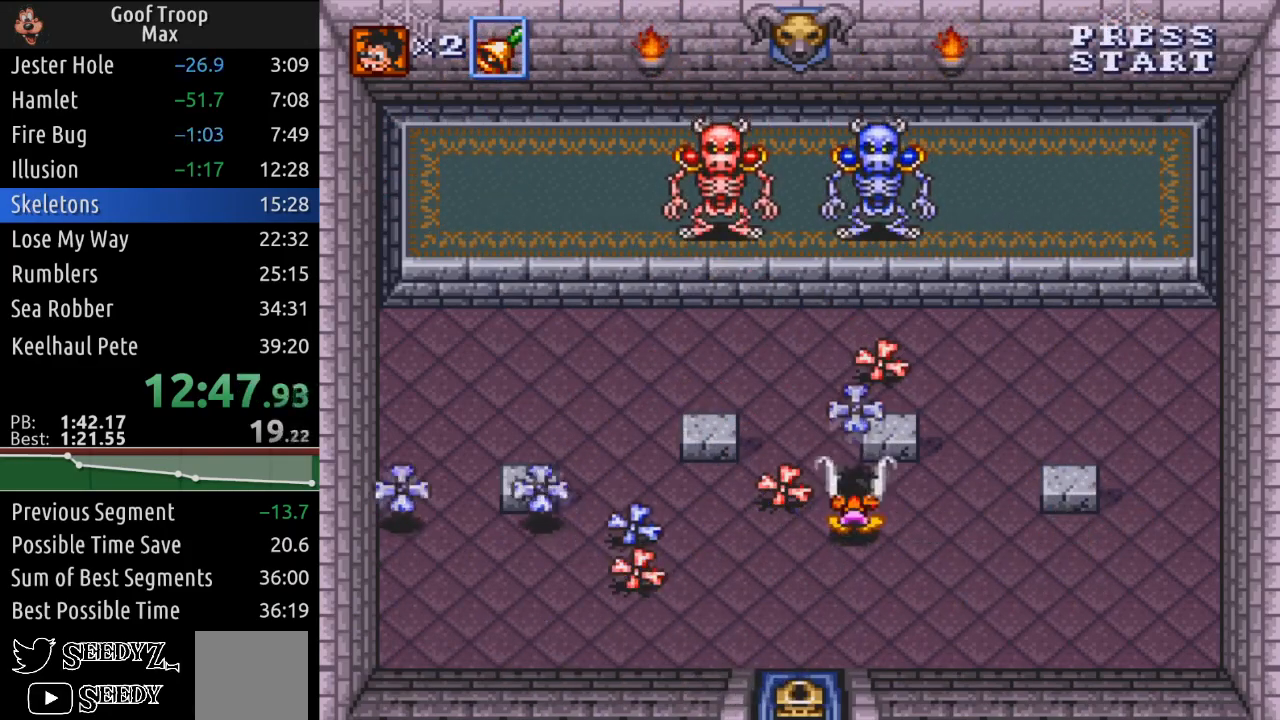
{"buttons": [], "left_stick": "center", "right_stick": "center", "events": [[50, "A", "up"], [133, "DPAD_UP", "up"], [166, "DPAD_LEFT", "down"], [283, "DPAD_UP", "down"], [333, "DPAD_LEFT", "up"], [350, "A", "down"], [417, "DPAD_UP", "up"], [450, "A", "up"]]}
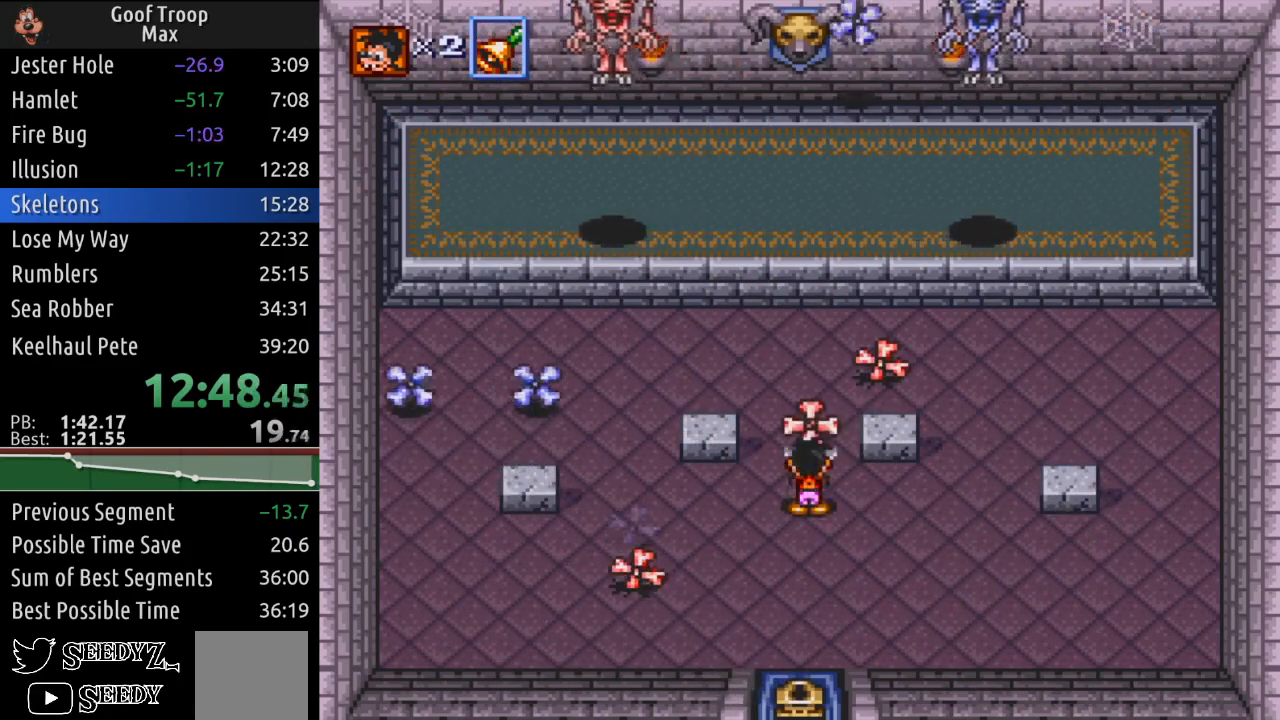
{"buttons": ["DPAD_RIGHT"], "left_stick": "center", "right_stick": "center", "events": [[17, "DPAD_RIGHT", "down"]]}
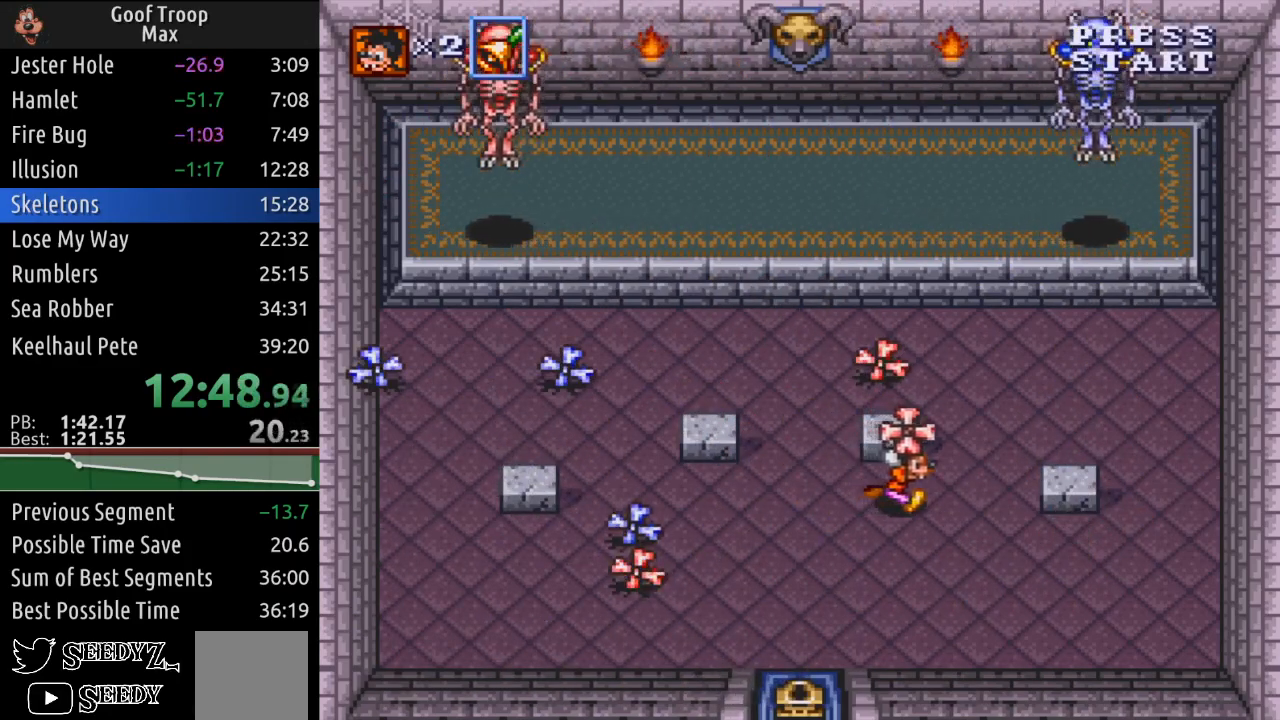
{"buttons": ["DPAD_RIGHT"], "left_stick": "center", "right_stick": "center", "events": [[150, "DPAD_DOWN", "down"], [216, "DPAD_RIGHT", "up"], [266, "DPAD_RIGHT", "down"], [400, "DPAD_DOWN", "up"]]}
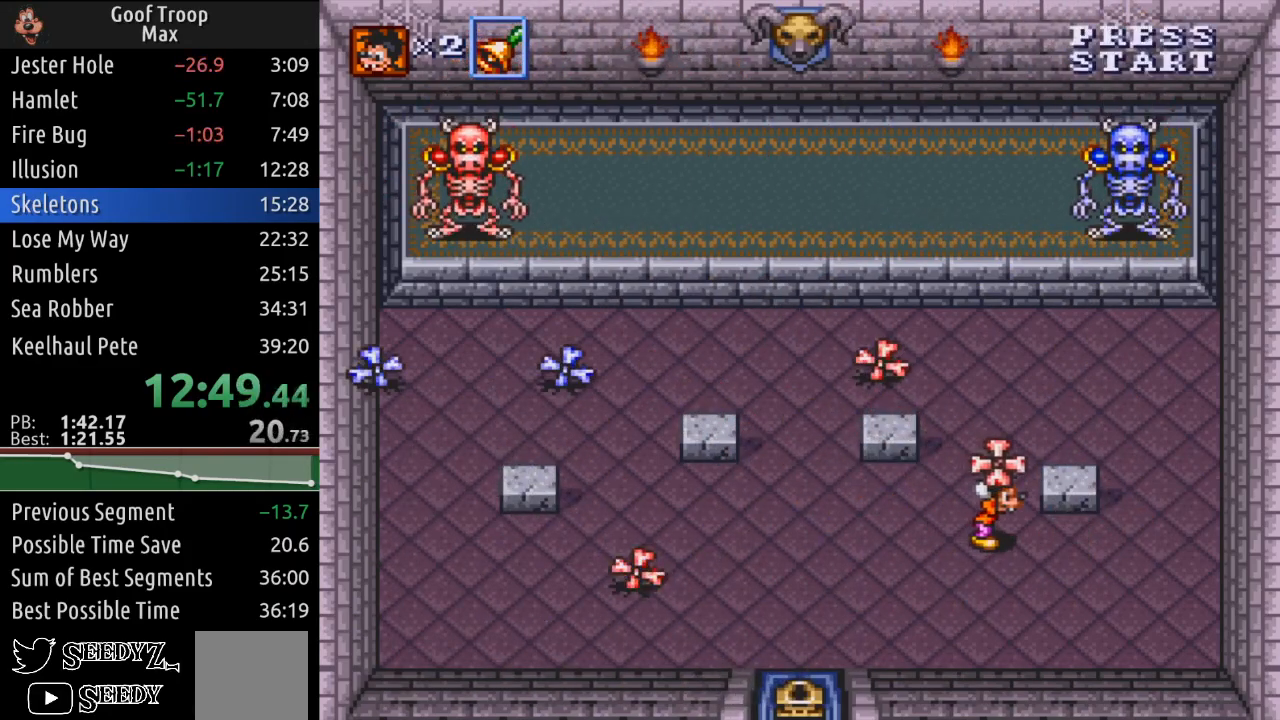
{"buttons": ["DPAD_UP", "DPAD_LEFT"], "left_stick": "center", "right_stick": "center", "events": [[367, "DPAD_UP", "down"], [384, "DPAD_RIGHT", "up"], [400, "A", "down"], [501, "A", "up"], [501, "DPAD_LEFT", "down"]]}
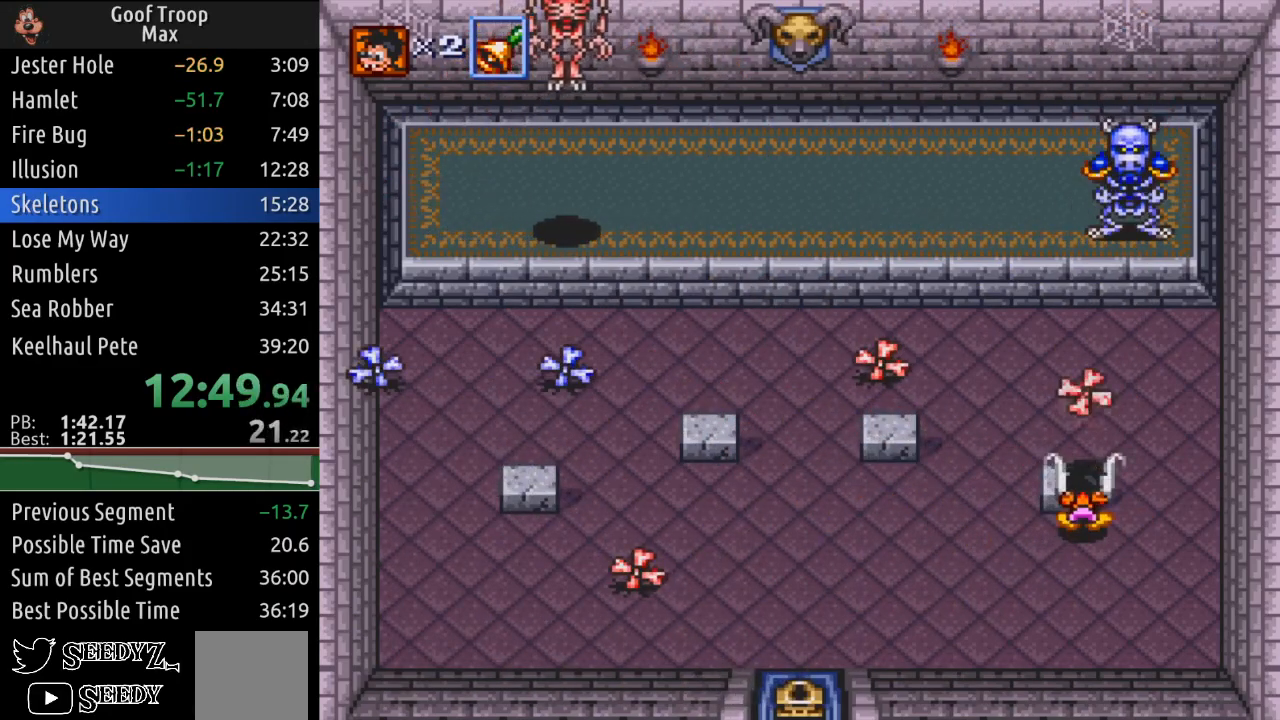
{"buttons": ["DPAD_LEFT"], "left_stick": "center", "right_stick": "center", "events": [[33, "DPAD_UP", "up"]]}
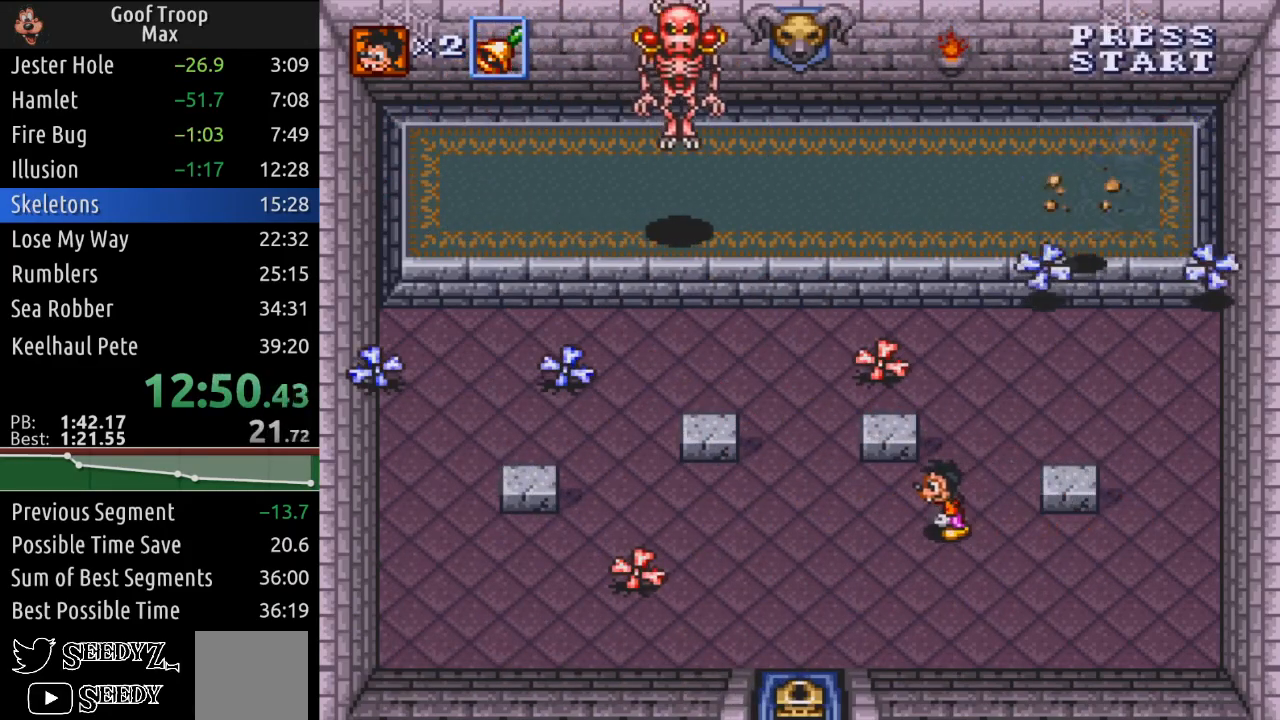
{"buttons": ["DPAD_RIGHT"], "left_stick": "center", "right_stick": "center", "events": [[67, "DPAD_DOWN", "down"], [67, "DPAD_LEFT", "up"], [117, "DPAD_RIGHT", "down"], [150, "DPAD_DOWN", "up"], [317, "DPAD_DOWN", "down"], [350, "DPAD_RIGHT", "up"], [434, "DPAD_RIGHT", "down"], [484, "DPAD_DOWN", "up"]]}
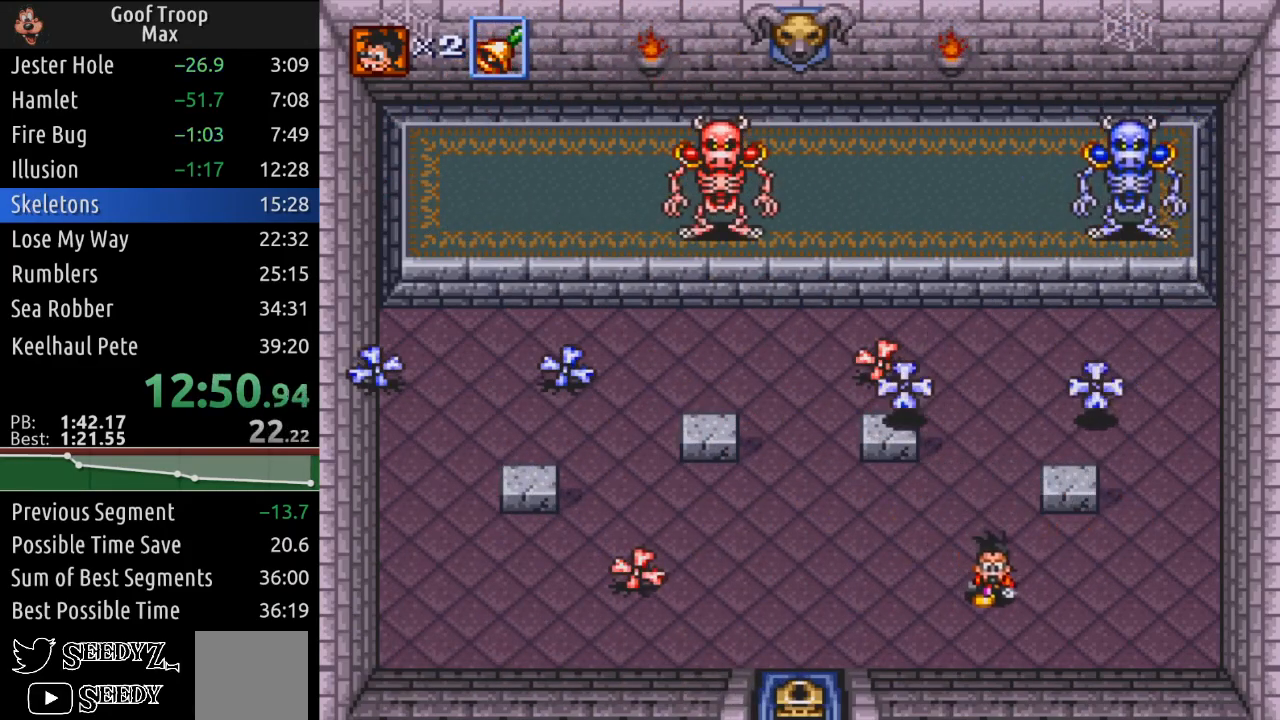
{"buttons": ["DPAD_UP"], "left_stick": "center", "right_stick": "center", "events": [[50, "DPAD_RIGHT", "up"], [500, "DPAD_UP", "down"]]}
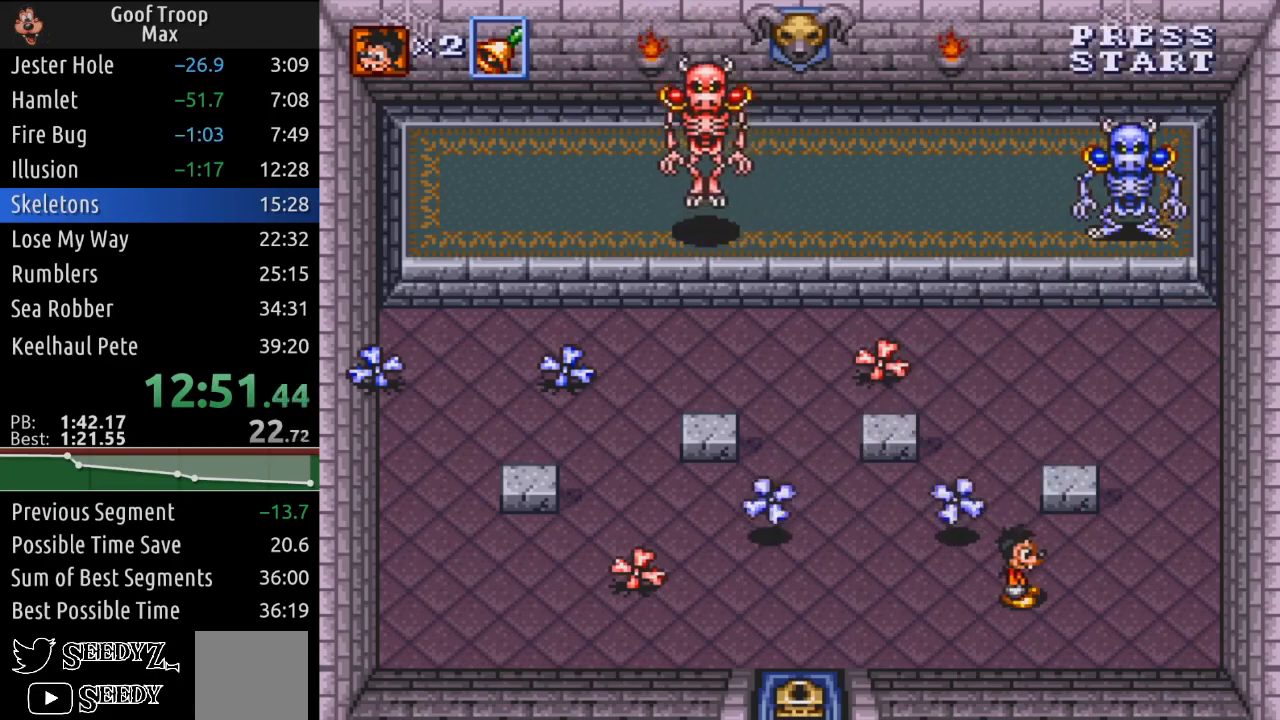
{"buttons": ["DPAD_UP", "DPAD_LEFT"], "left_stick": "center", "right_stick": "center", "events": [[134, "DPAD_LEFT", "down"]]}
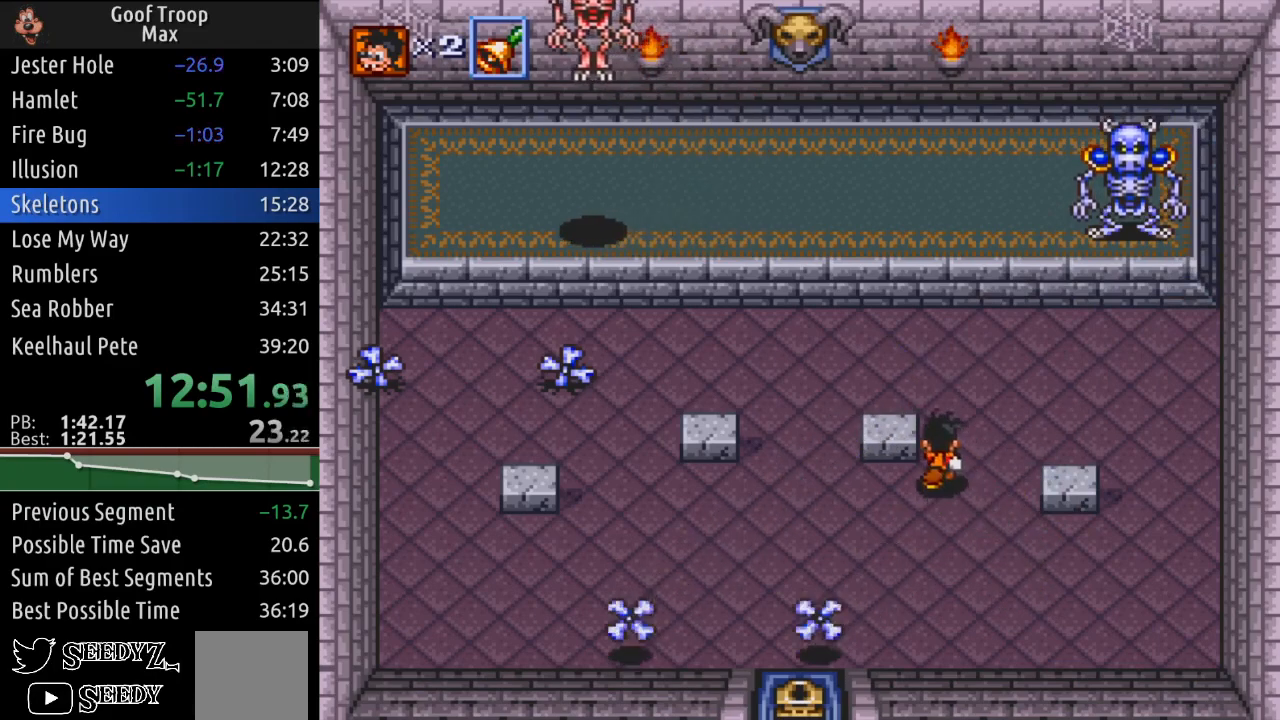
{"buttons": ["DPAD_DOWN"], "left_stick": "center", "right_stick": "center", "events": [[50, "DPAD_UP", "up"], [216, "DPAD_DOWN", "down"], [250, "DPAD_LEFT", "up"]]}
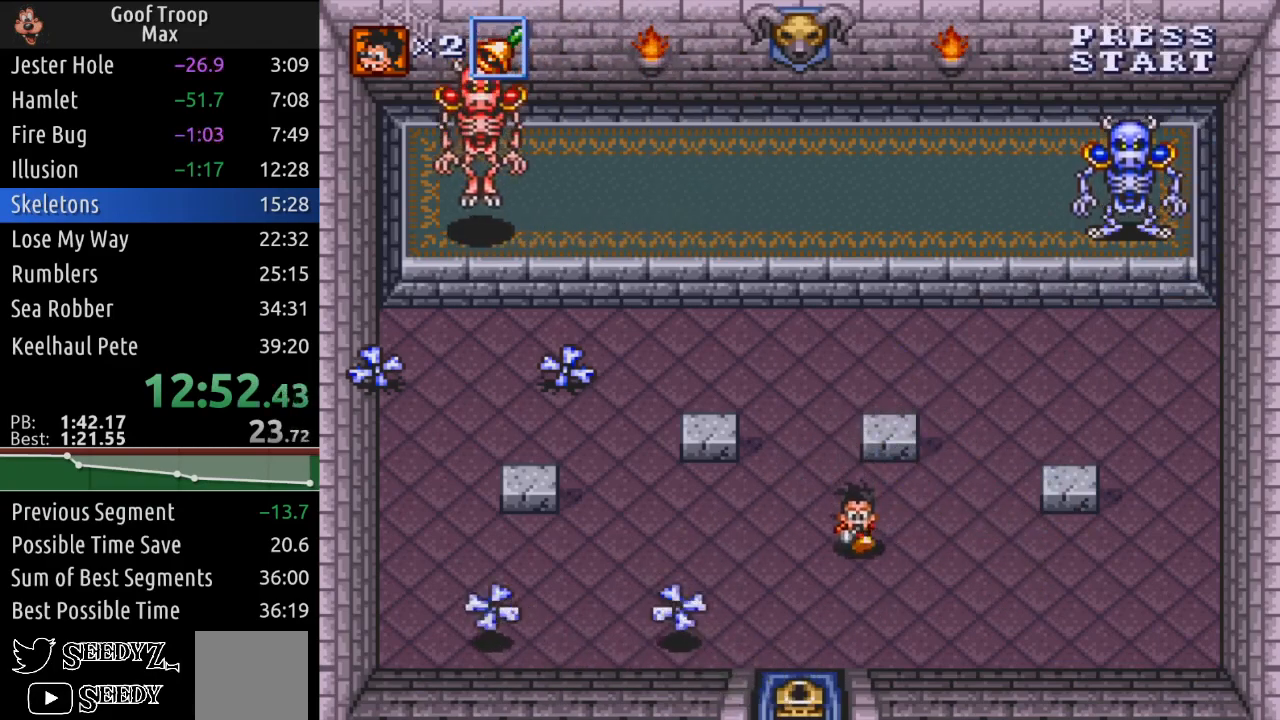
{"buttons": ["DPAD_UP", "DPAD_LEFT"], "left_stick": "center", "right_stick": "center", "events": [[83, "DPAD_LEFT", "down"], [150, "DPAD_DOWN", "up"], [234, "DPAD_UP", "down"]]}
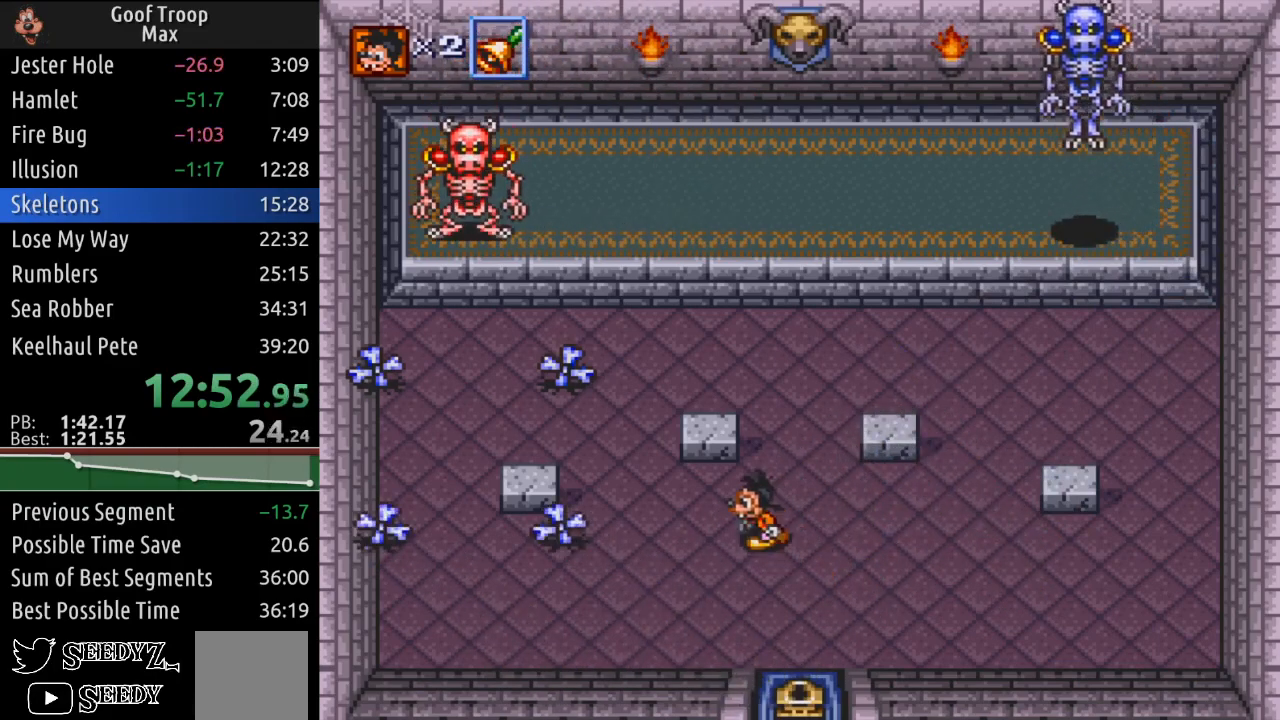
{"buttons": ["DPAD_UP", "DPAD_LEFT"], "left_stick": "center", "right_stick": "center", "events": [[33, "DPAD_UP", "up"], [266, "DPAD_UP", "down"]]}
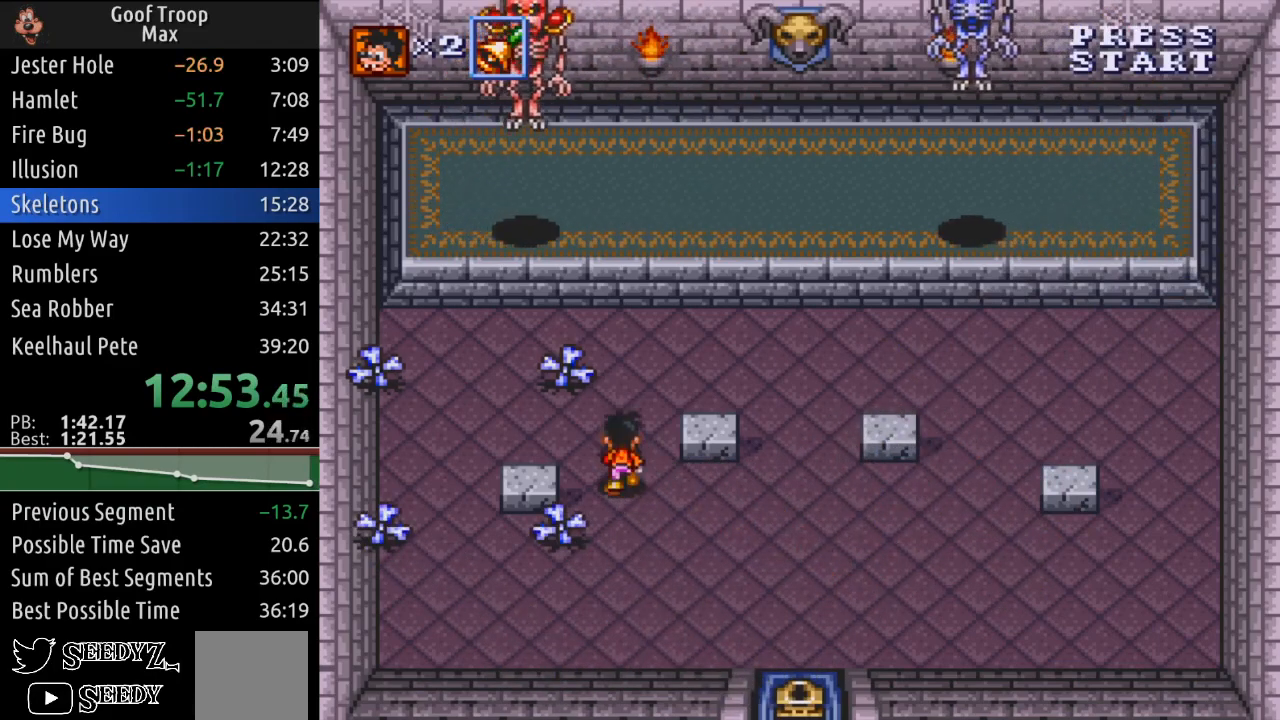
{"buttons": [], "left_stick": "center", "right_stick": "center", "events": [[150, "DPAD_LEFT", "up"], [267, "A", "down"], [367, "A", "up"], [367, "DPAD_UP", "up"]]}
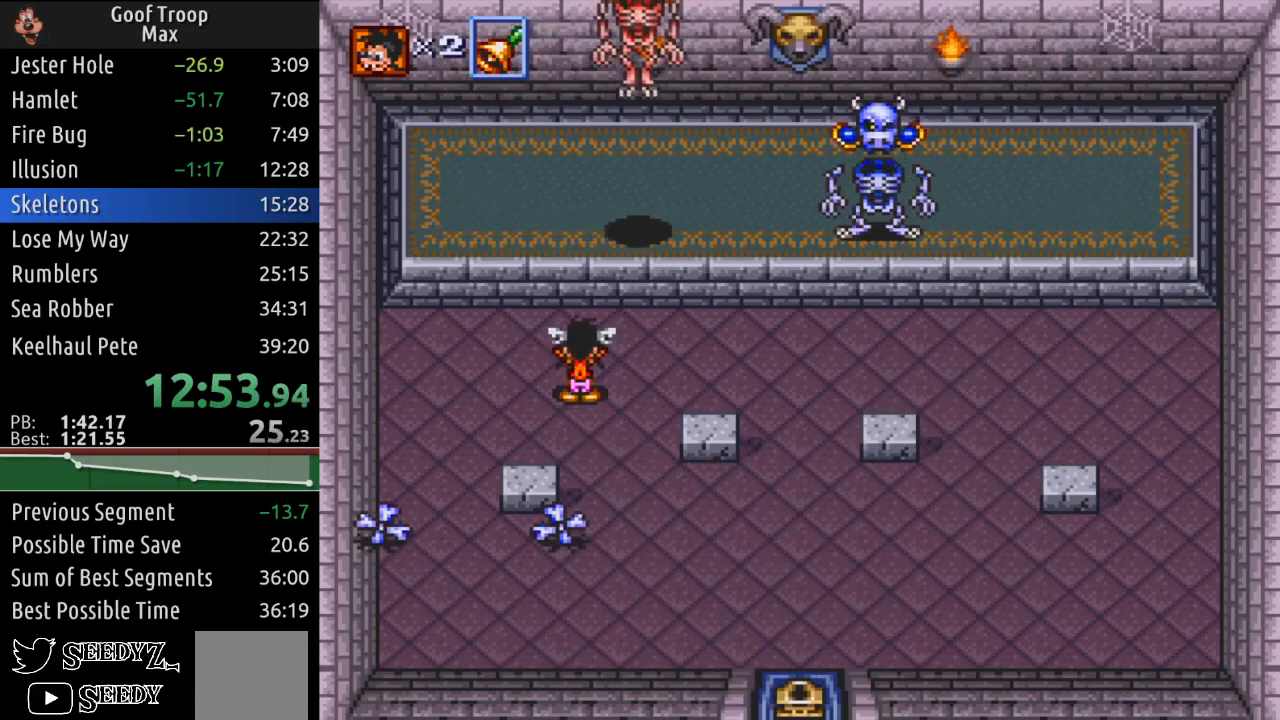
{"buttons": ["DPAD_DOWN", "DPAD_LEFT"], "left_stick": "center", "right_stick": "center", "events": [[16, "DPAD_RIGHT", "down"], [267, "DPAD_DOWN", "down"], [283, "DPAD_RIGHT", "up"], [317, "DPAD_LEFT", "down"], [333, "A", "down"], [417, "A", "up"]]}
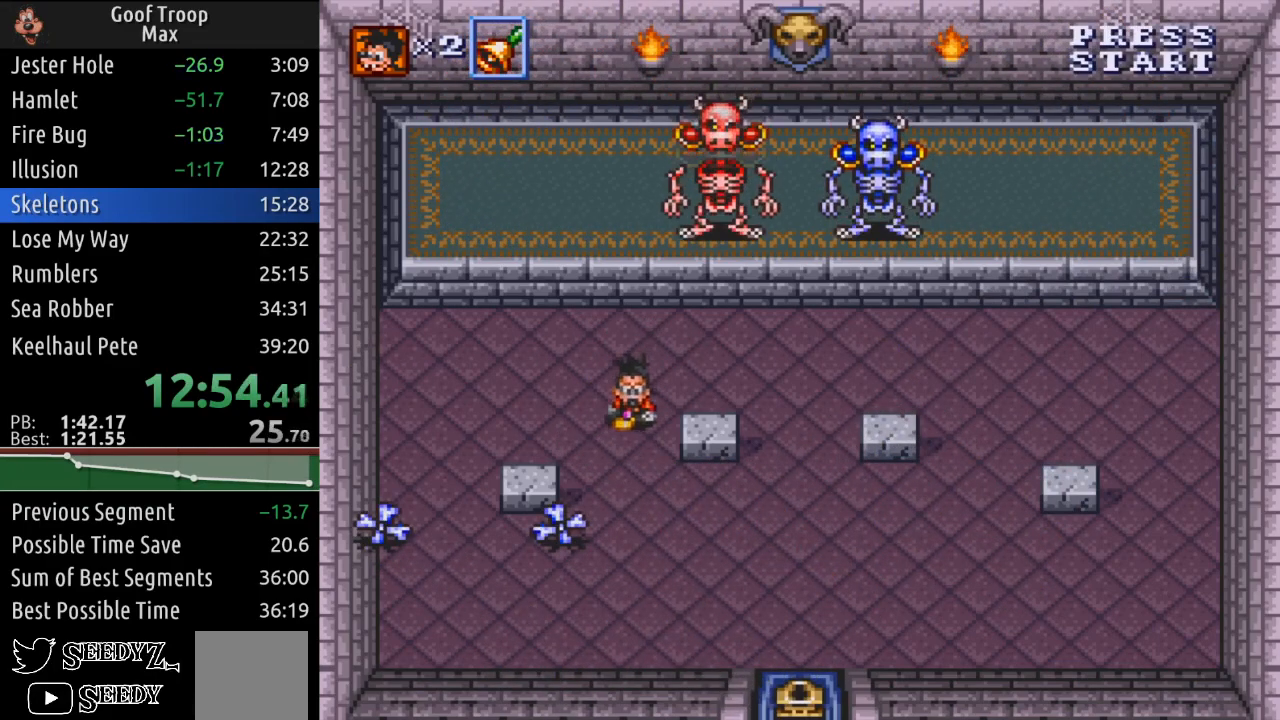
{"buttons": ["DPAD_DOWN"], "left_stick": "center", "right_stick": "center", "events": [[134, "DPAD_LEFT", "up"], [367, "A", "down"], [484, "A", "up"]]}
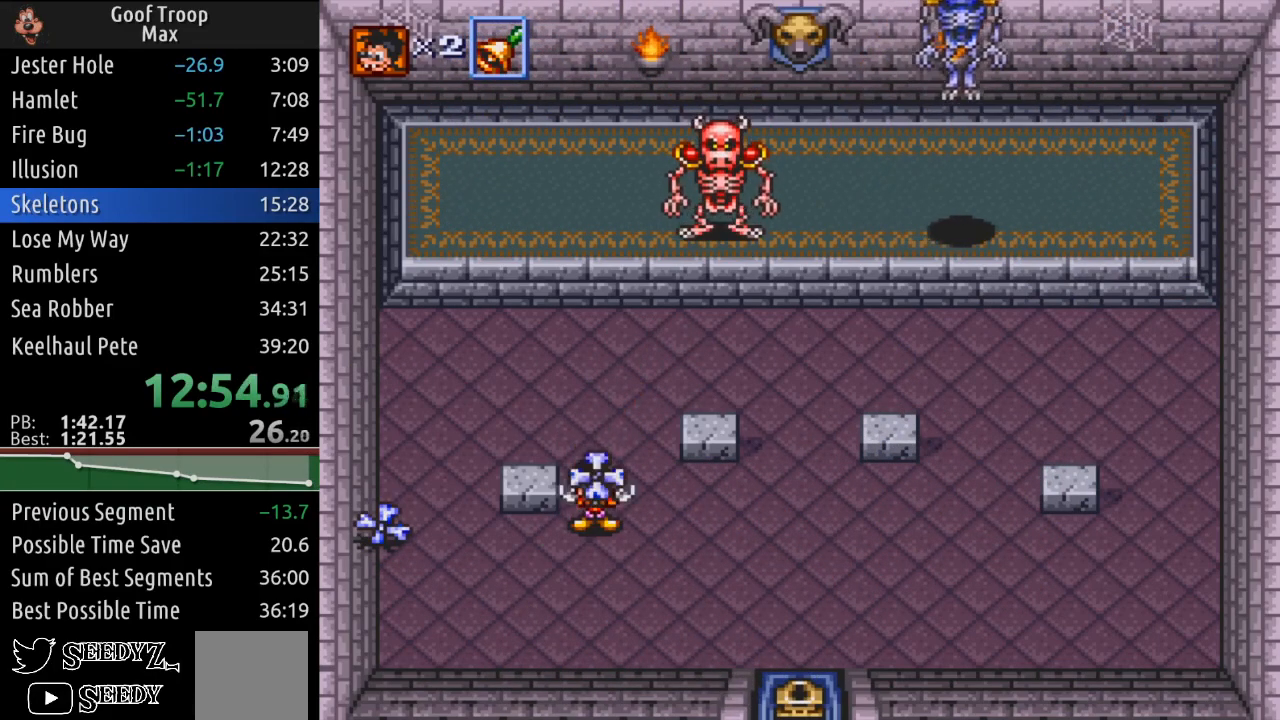
{"buttons": ["DPAD_RIGHT"], "left_stick": "center", "right_stick": "center", "events": [[83, "DPAD_RIGHT", "down"], [150, "DPAD_DOWN", "up"]]}
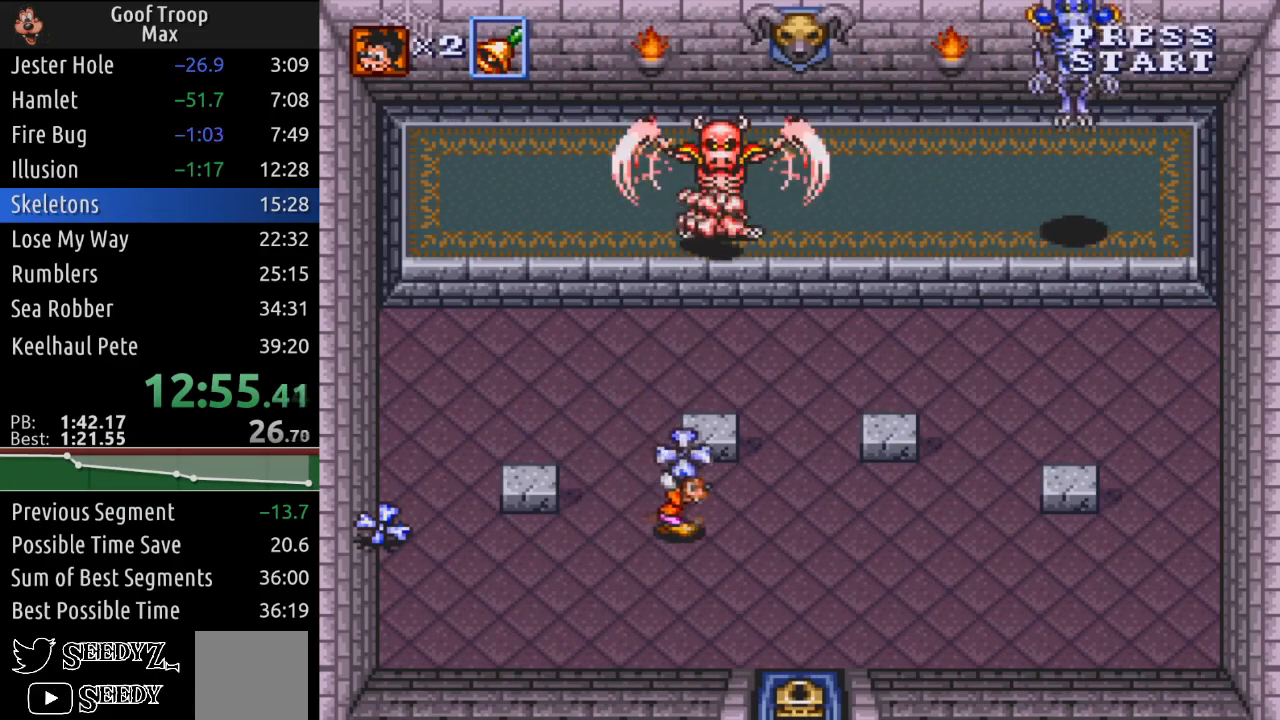
{"buttons": ["DPAD_DOWN"], "left_stick": "center", "right_stick": "center"}
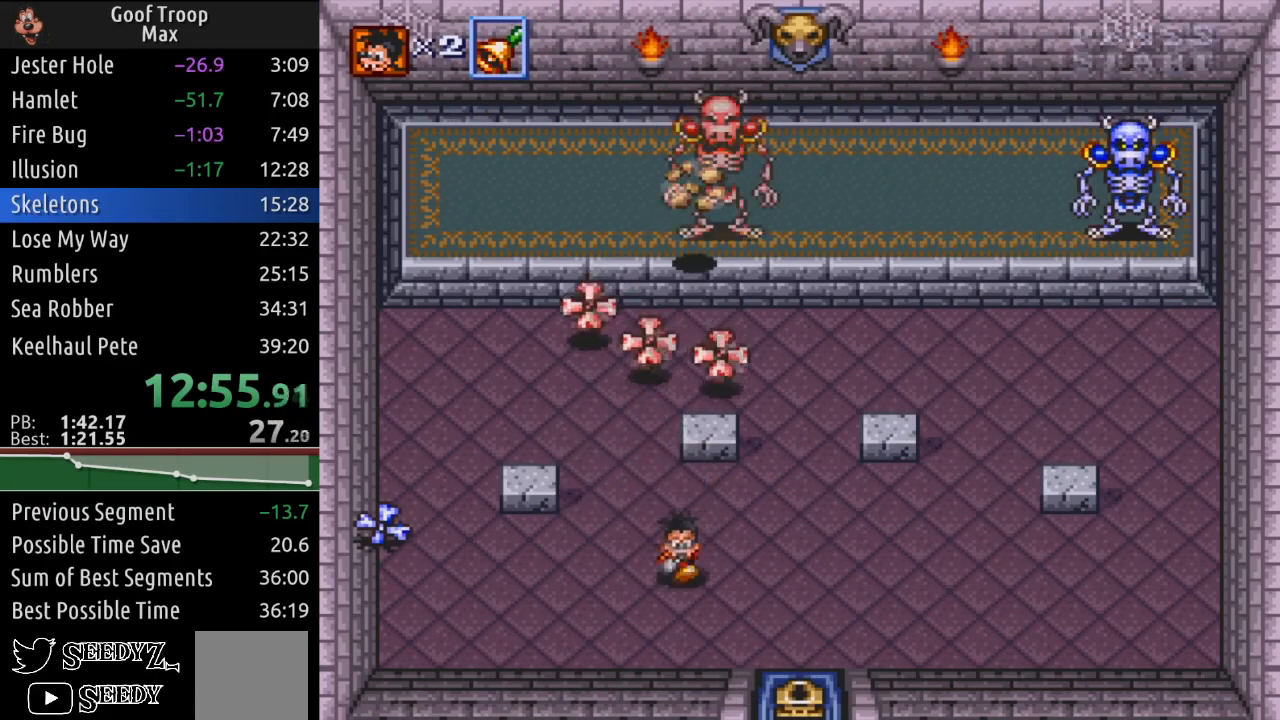
{"buttons": ["DPAD_UP", "DPAD_RIGHT"], "left_stick": "center", "right_stick": "center", "events": [[67, "DPAD_RIGHT", "down"], [233, "DPAD_DOWN", "up"], [500, "DPAD_UP", "down"]]}
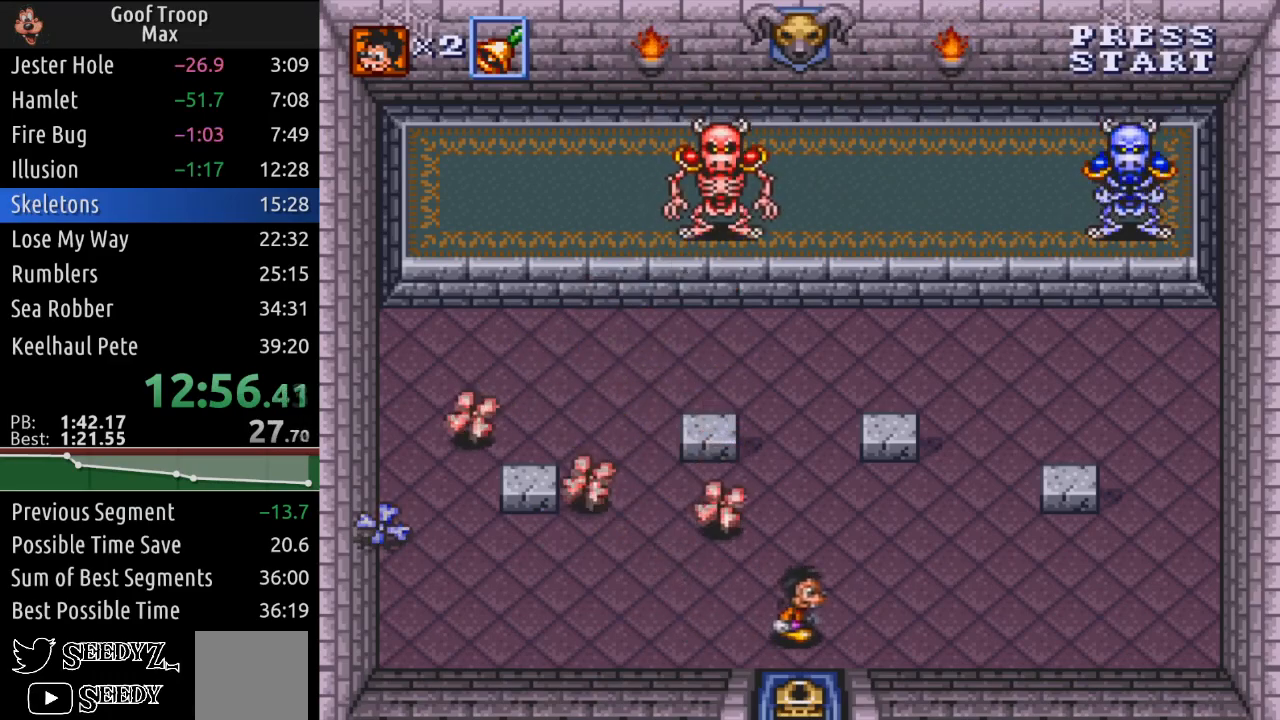
{"buttons": ["DPAD_UP", "DPAD_LEFT"], "left_stick": "center", "right_stick": "center", "events": [[34, "DPAD_RIGHT", "up"], [151, "DPAD_LEFT", "down"], [217, "DPAD_UP", "up"], [301, "A", "down"], [451, "A", "up"], [468, "DPAD_UP", "down"]]}
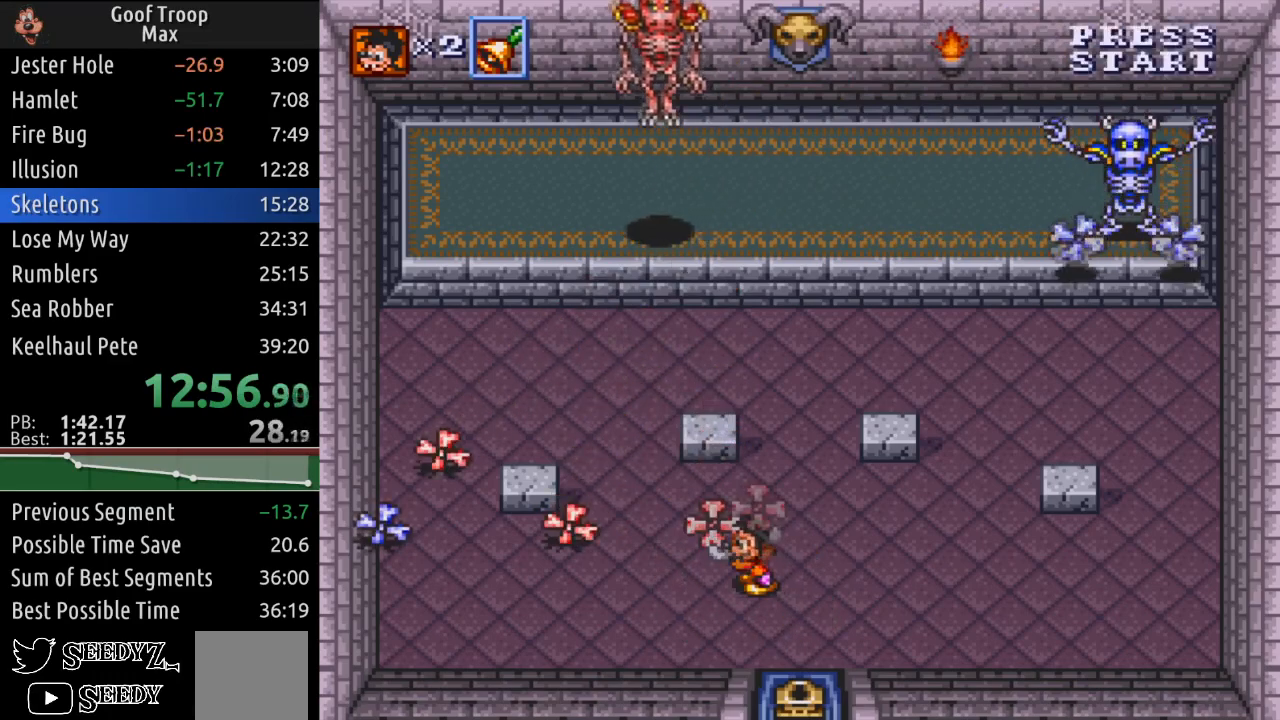
{"buttons": ["DPAD_RIGHT"], "left_stick": "center", "right_stick": "center", "events": [[117, "DPAD_UP", "up"], [350, "DPAD_DOWN", "down"], [384, "DPAD_RIGHT", "down"], [400, "DPAD_LEFT", "up"], [434, "DPAD_DOWN", "up"]]}
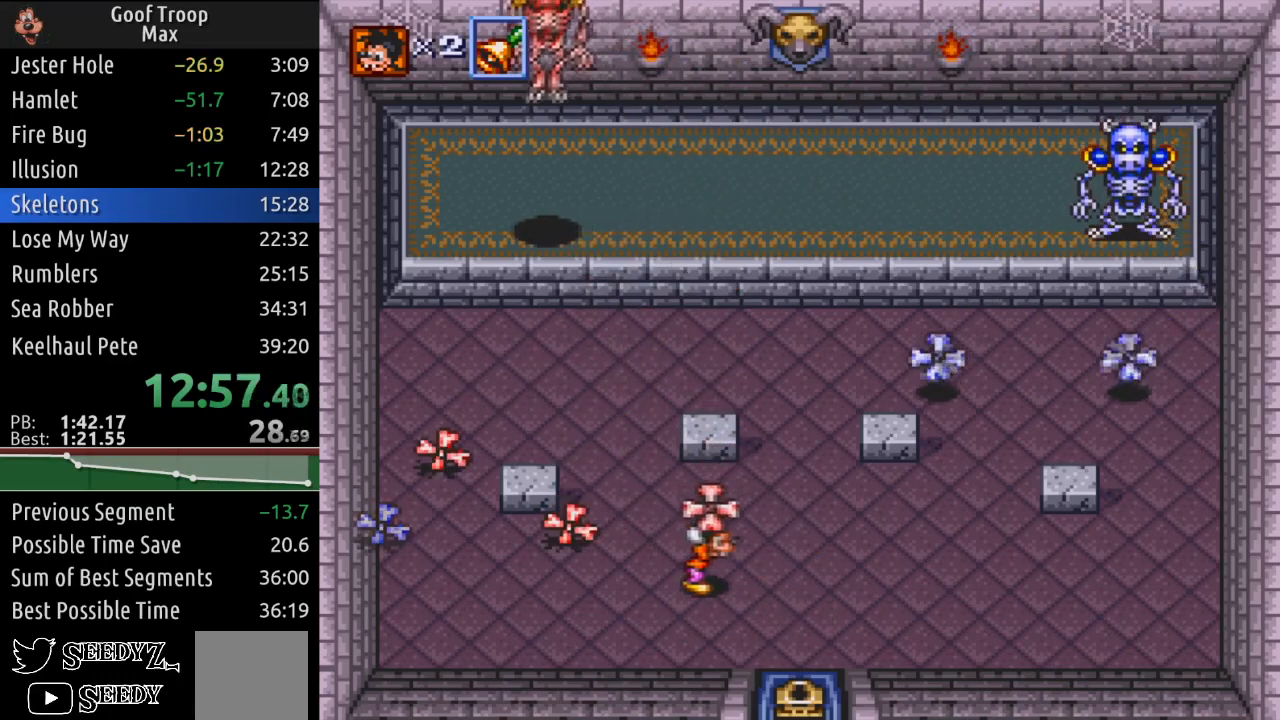
{"buttons": ["DPAD_RIGHT"], "left_stick": "center", "right_stick": "center", "events": [[234, "DPAD_DOWN", "down"], [434, "DPAD_DOWN", "up"]]}
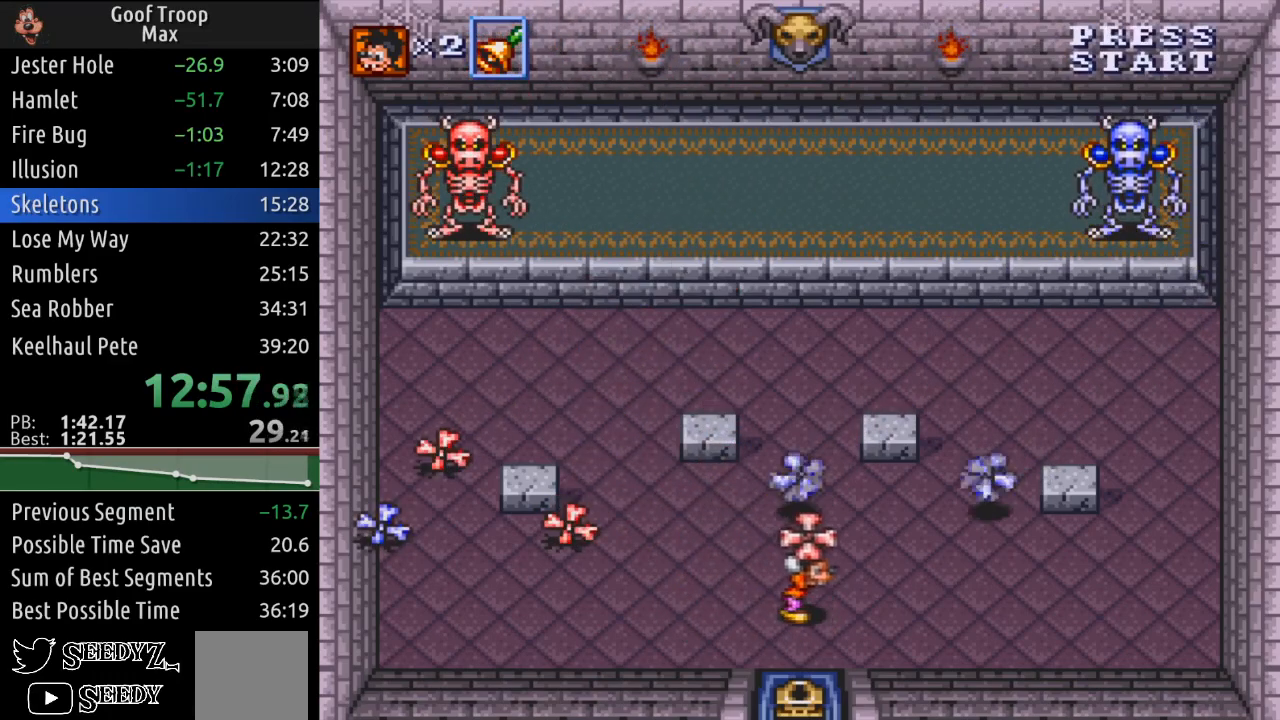
{"buttons": ["DPAD_RIGHT"], "left_stick": "center", "right_stick": "center", "events": [[33, "DPAD_DOWN", "down"], [400, "DPAD_DOWN", "up"]]}